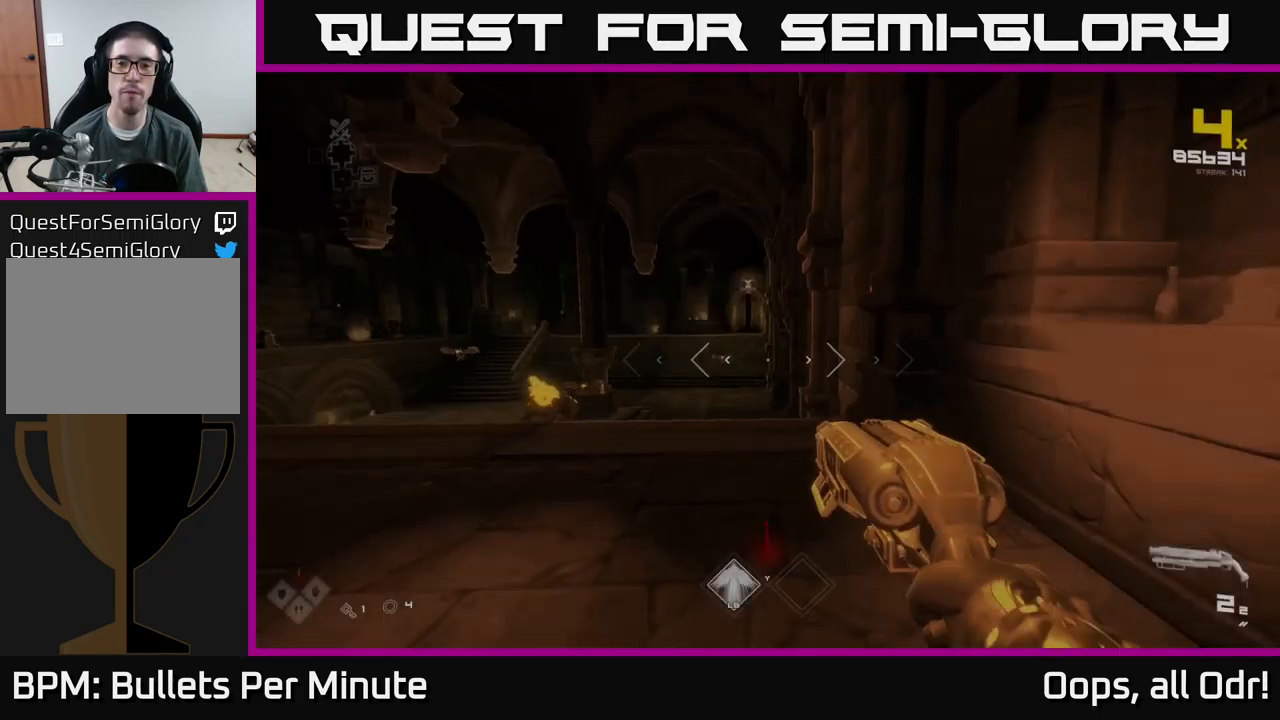
Gameplay with a controller (Xbox layout); each line is a JSON object with the inputs held at the frame after it. "events" lists button and stick changes between this image and that frame as [ms after this image, input, new state], when the widget could be followed in between.
{"buttons": [], "left_stick": "up-left", "right_stick": "down-left", "events": [[50, "L1", "up"], [367, "right_stick", "down-left"], [417, "left_stick", "up-left"]]}
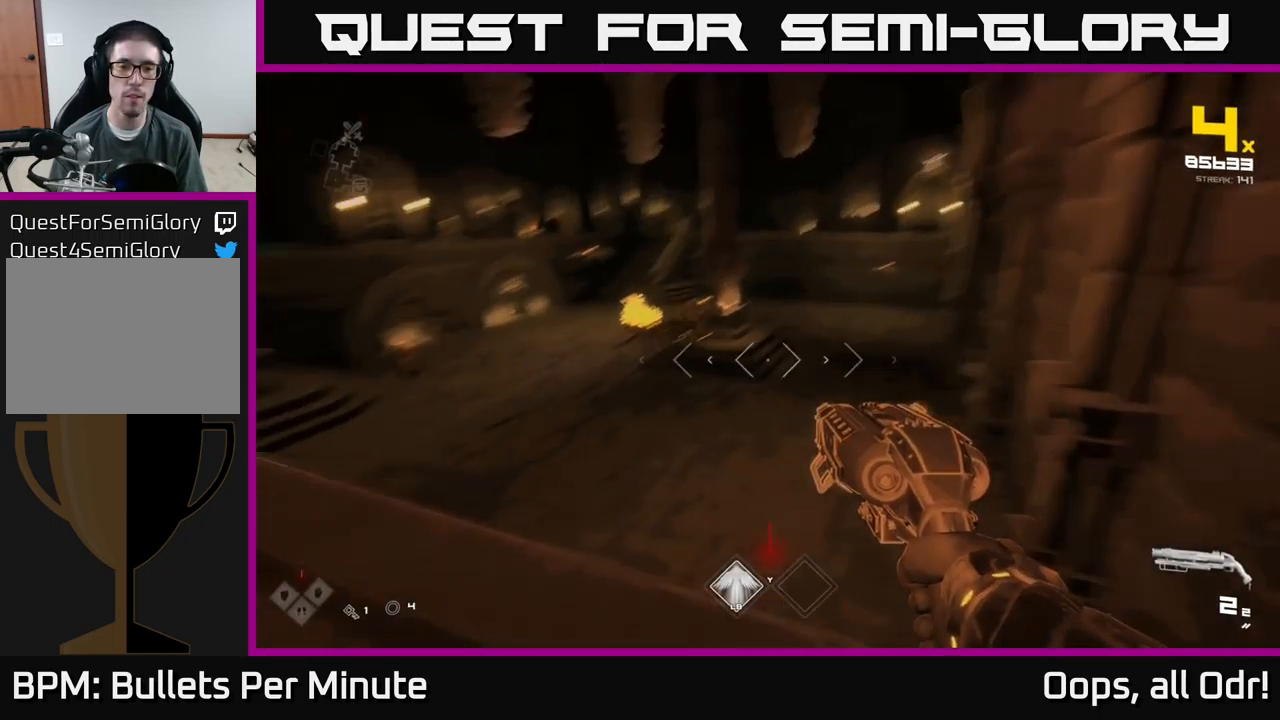
{"buttons": [], "left_stick": "up-left", "right_stick": "center", "events": [[33, "right_stick", "center"], [283, "right_stick", "up-left"], [400, "right_stick", "center"]]}
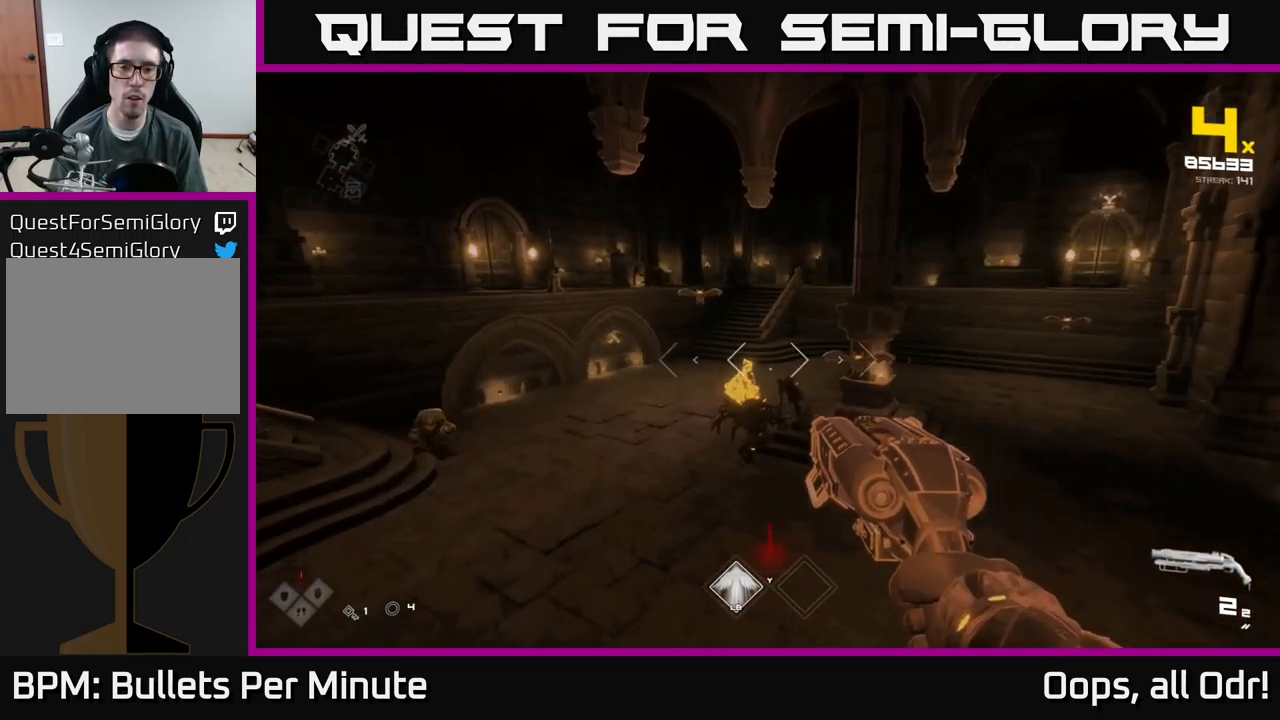
{"buttons": ["R2"], "left_stick": "right", "right_stick": "center", "events": [[100, "left_stick", "up"], [117, "R2", "down"], [233, "R2", "up"], [250, "left_stick", "up-right"], [317, "right_stick", "up-right"], [350, "left_stick", "up"], [400, "right_stick", "center"], [417, "R2", "down"], [500, "left_stick", "right"]]}
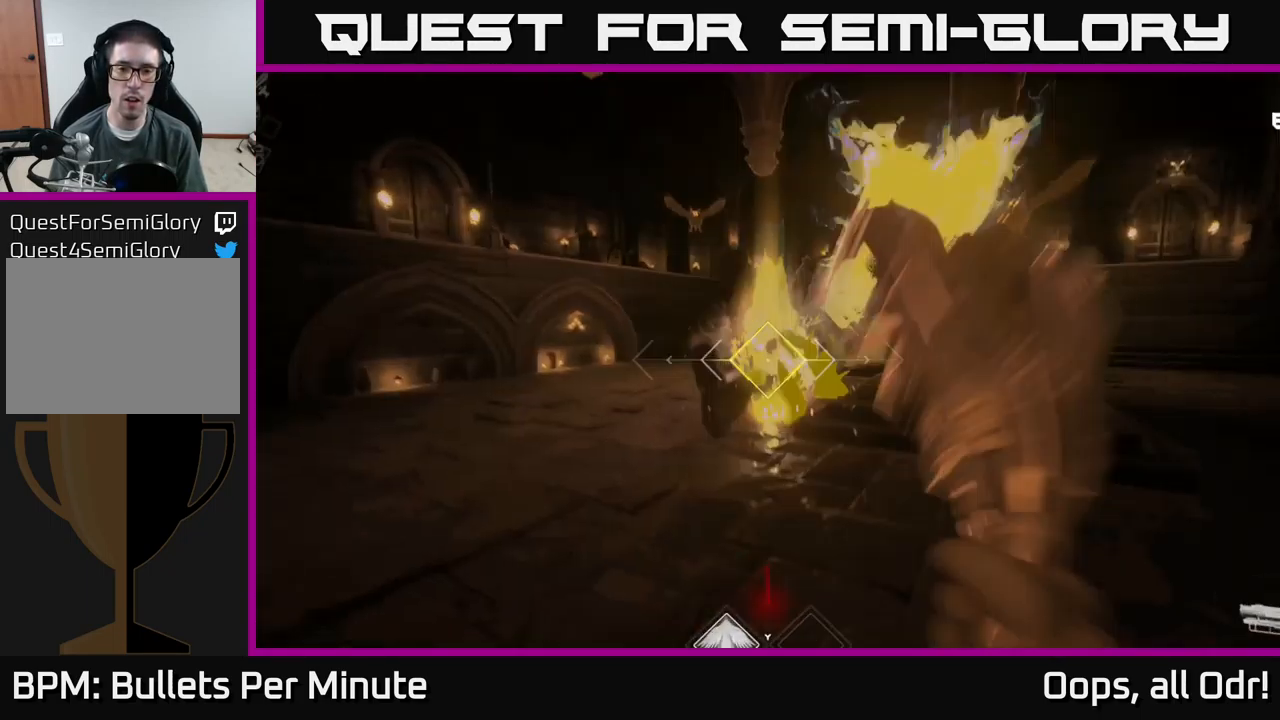
{"buttons": [], "left_stick": "right", "right_stick": "center", "events": [[17, "R2", "up"], [150, "right_stick", "right"], [267, "right_stick", "center"], [283, "R1", "down"], [433, "R1", "up"]]}
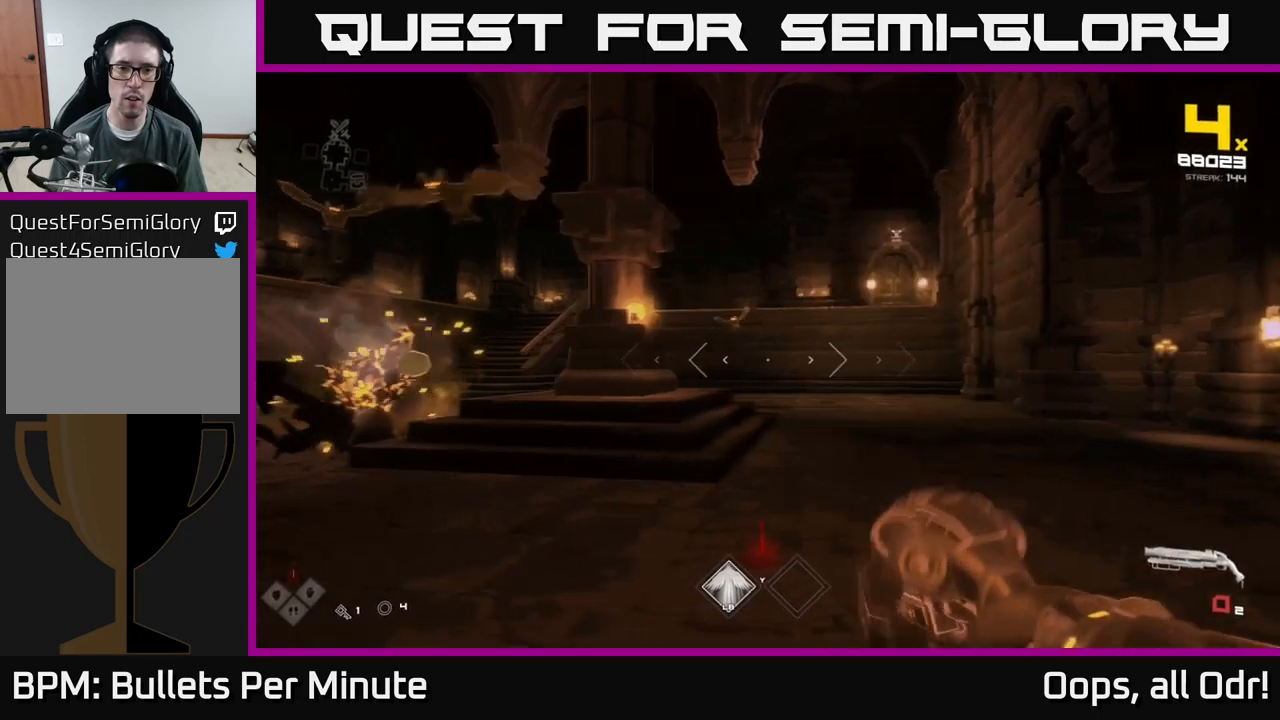
{"buttons": ["R2"], "left_stick": "right", "right_stick": "center", "events": [[17, "right_stick", "left"], [117, "R1", "down"], [233, "R1", "up"], [433, "right_stick", "center"], [450, "R2", "down"]]}
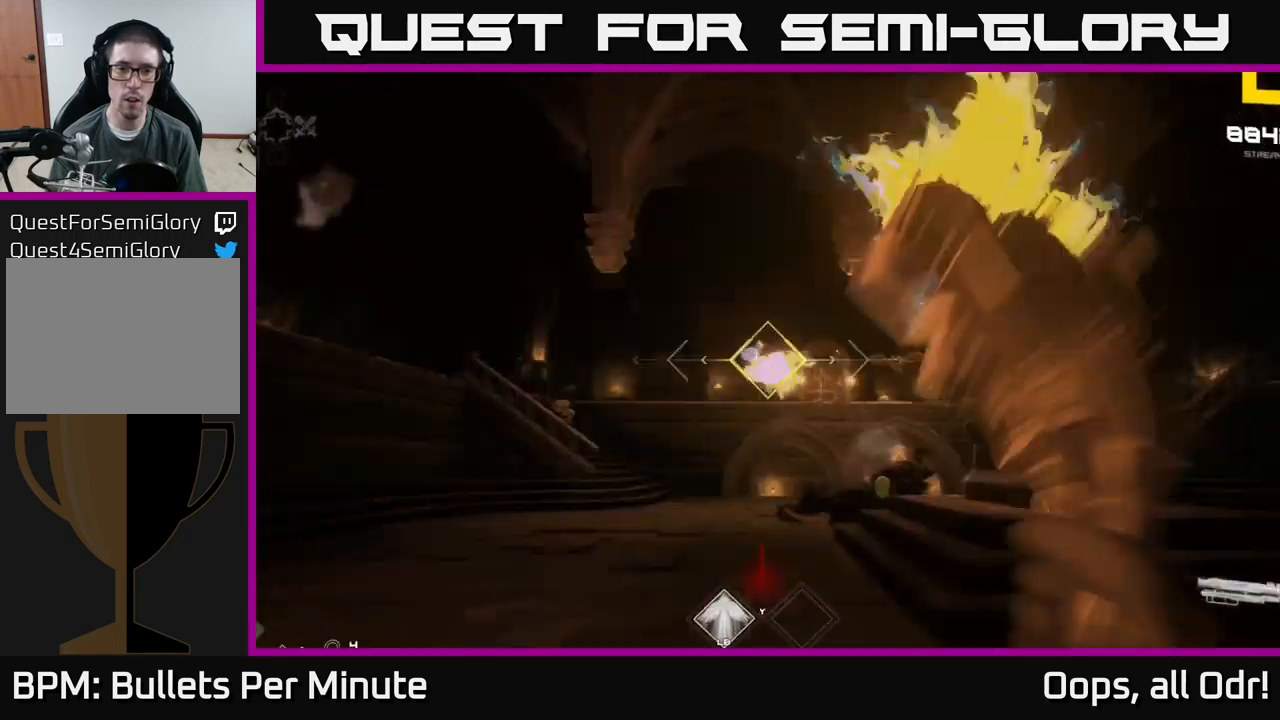
{"buttons": [], "left_stick": "right", "right_stick": "right", "events": [[67, "R2", "up"], [167, "right_stick", "right"], [233, "right_stick", "center"], [267, "R2", "down"], [400, "R2", "up"], [450, "right_stick", "right"]]}
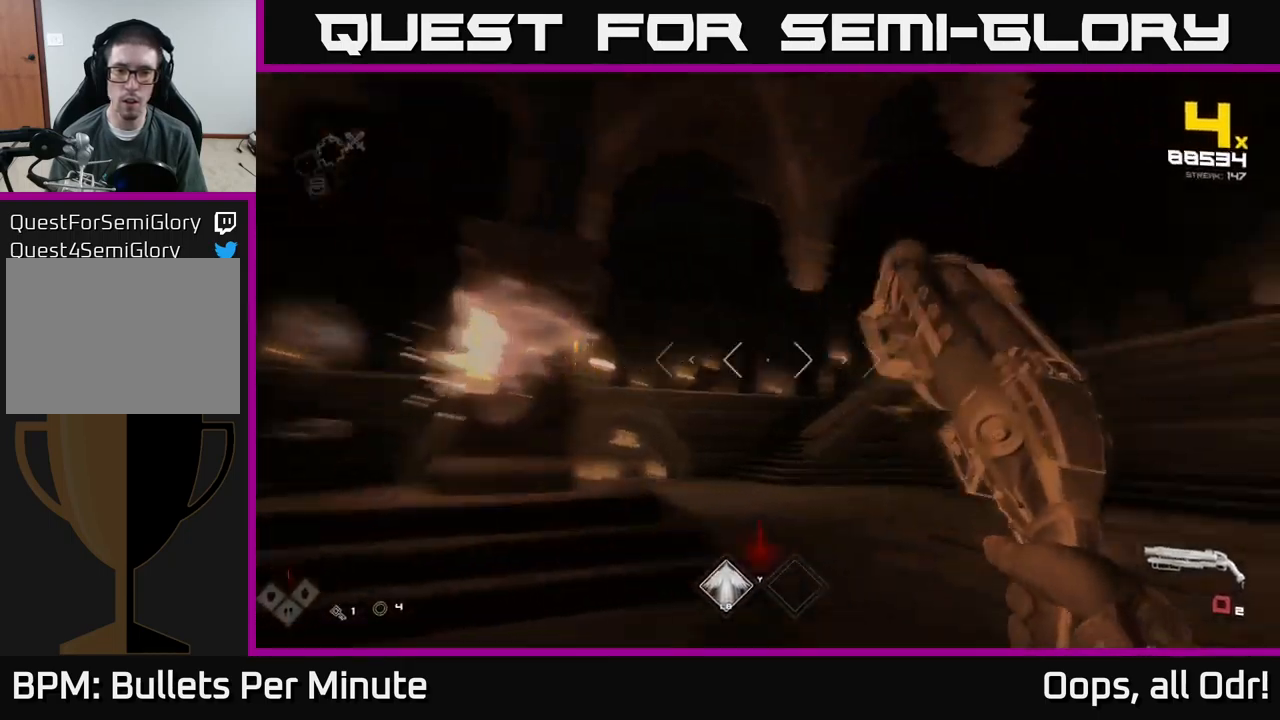
{"buttons": ["R1"], "left_stick": "up-right", "right_stick": "center", "events": [[117, "R1", "down"], [133, "right_stick", "center"], [200, "left_stick", "up-right"], [267, "R1", "up"], [433, "R1", "down"]]}
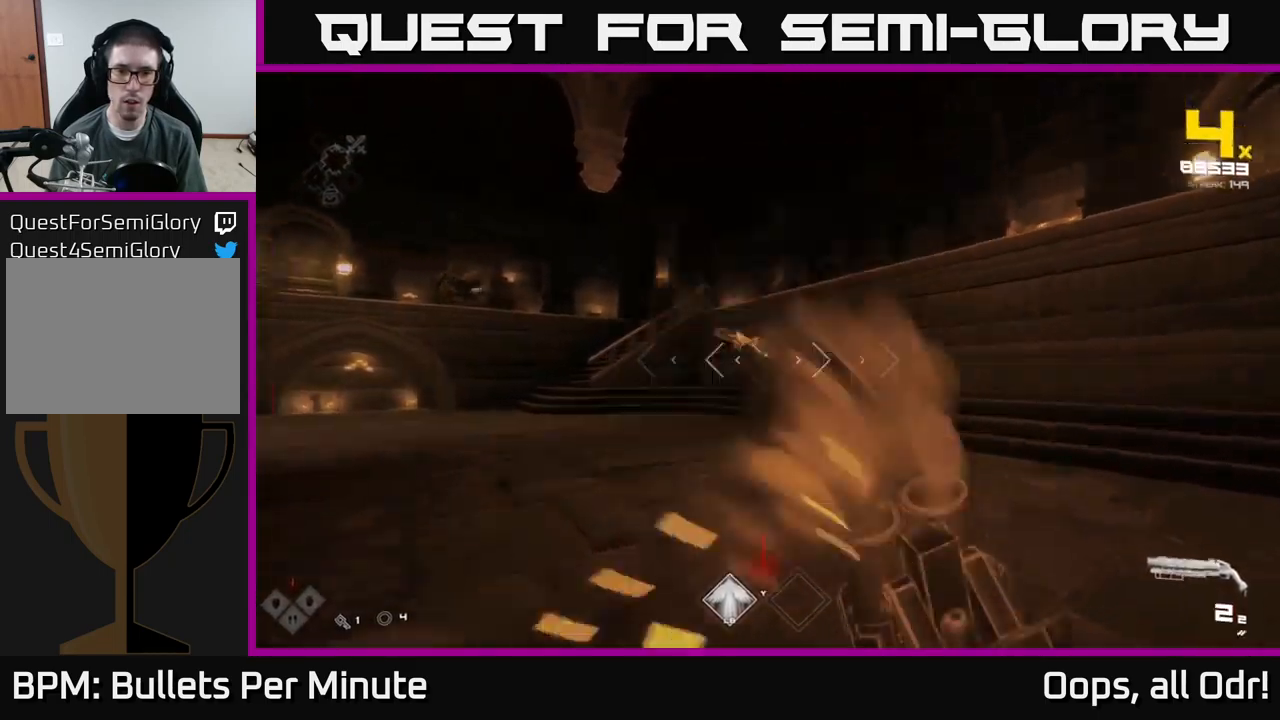
{"buttons": [], "left_stick": "up-left", "right_stick": "down-right", "events": [[33, "R1", "up"], [133, "left_stick", "up"], [283, "left_stick", "up-left"], [333, "R2", "down"], [433, "R2", "up"], [500, "right_stick", "down-right"]]}
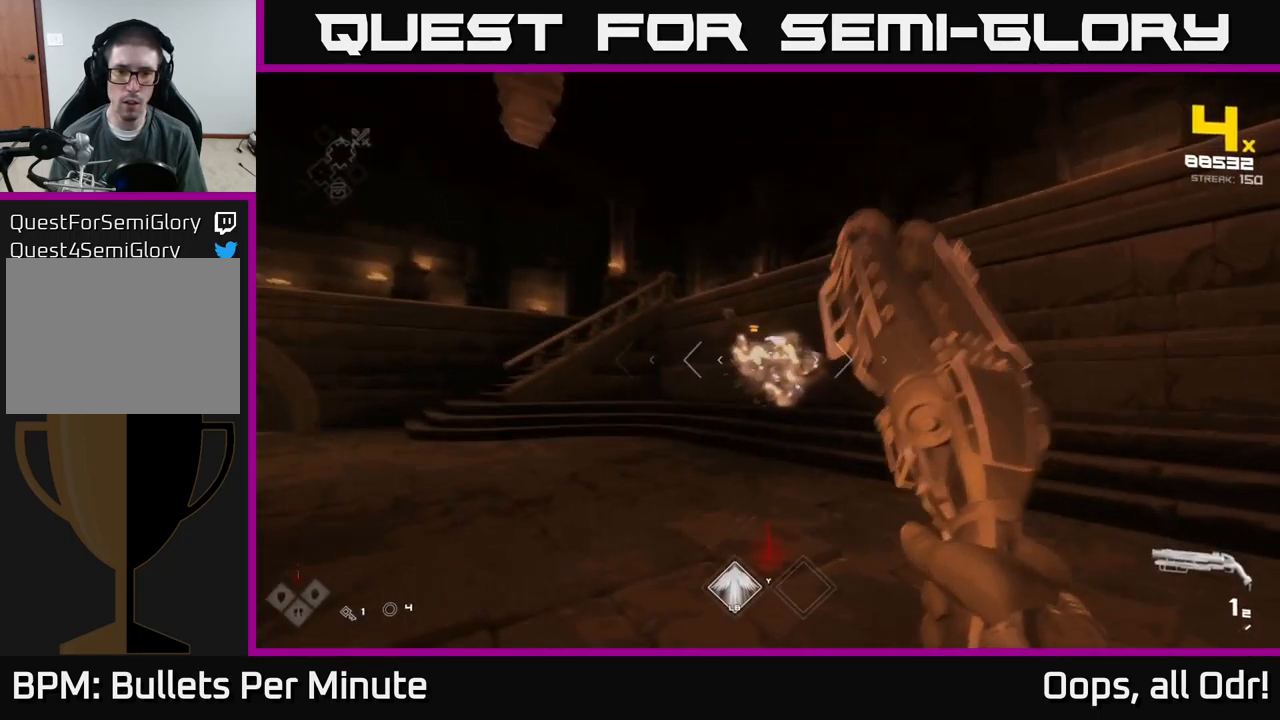
{"buttons": [], "left_stick": "up-right", "right_stick": "center", "events": [[100, "right_stick", "center"], [117, "R2", "down"], [200, "R2", "up"], [467, "left_stick", "up-right"]]}
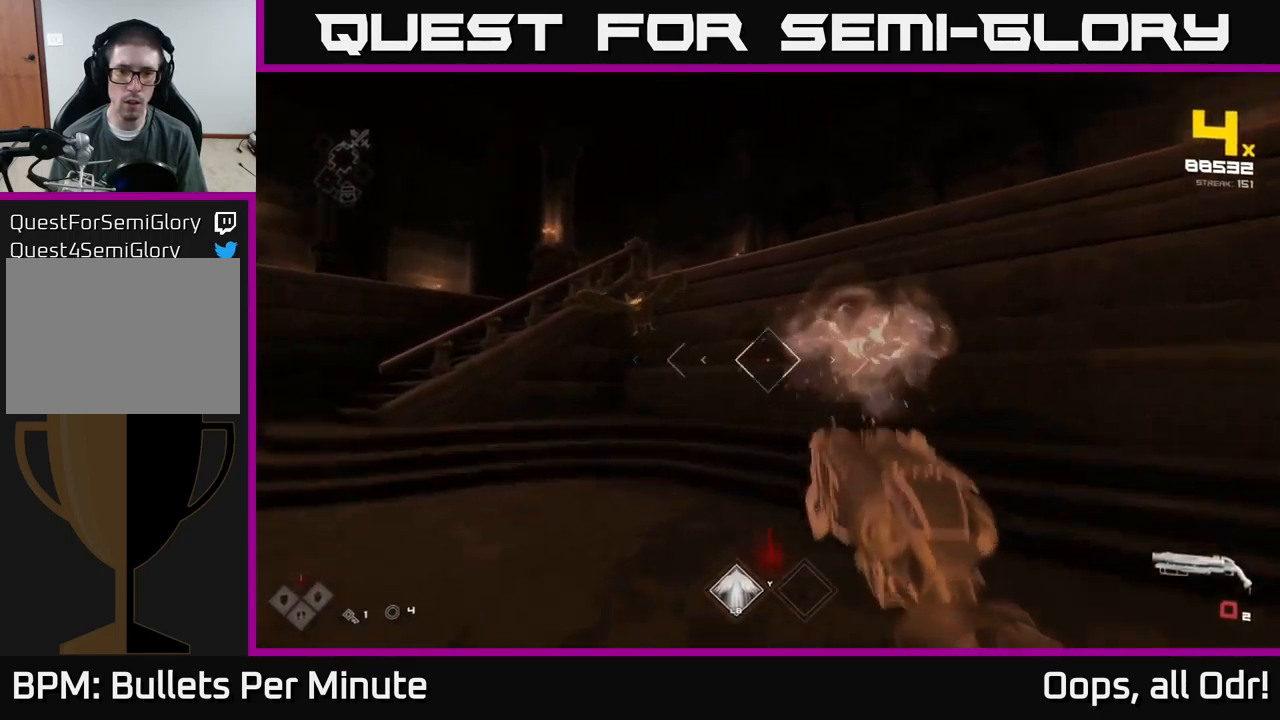
{"buttons": [], "left_stick": "right", "right_stick": "left", "events": [[17, "A", "down"], [83, "A", "up"], [183, "A", "down"], [200, "left_stick", "right"], [267, "A", "up"], [383, "R1", "down"], [450, "R1", "up"], [450, "right_stick", "left"]]}
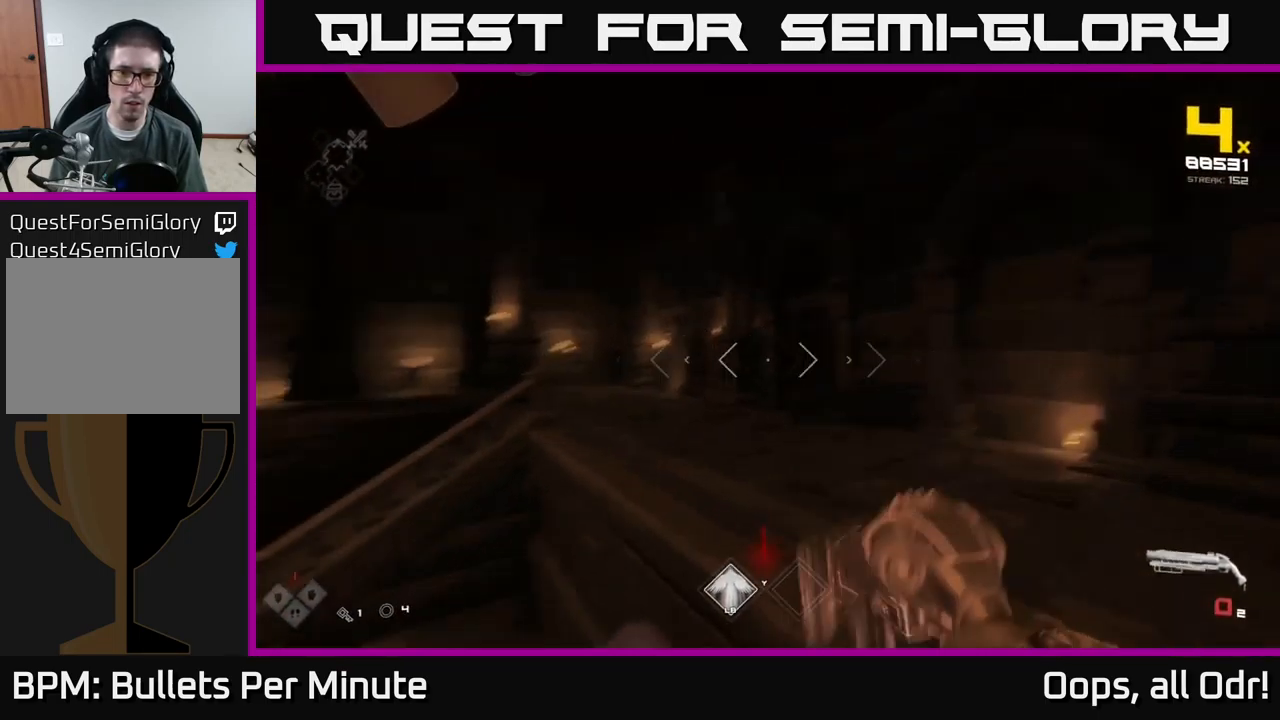
{"buttons": [], "left_stick": "up-right", "right_stick": "center", "events": [[167, "R1", "down"], [333, "R1", "up"], [400, "left_stick", "up-right"], [483, "right_stick", "center"]]}
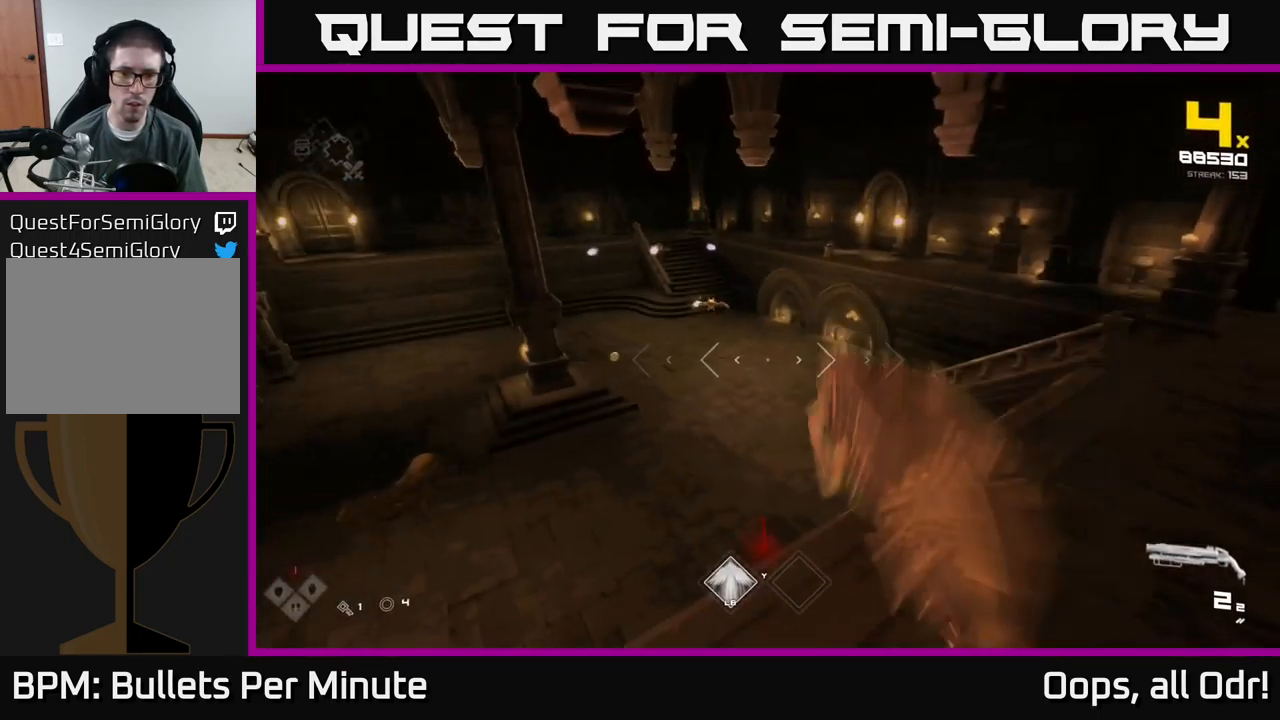
{"buttons": [], "left_stick": "up-right", "right_stick": "center", "events": [[183, "right_stick", "left"], [367, "right_stick", "center"]]}
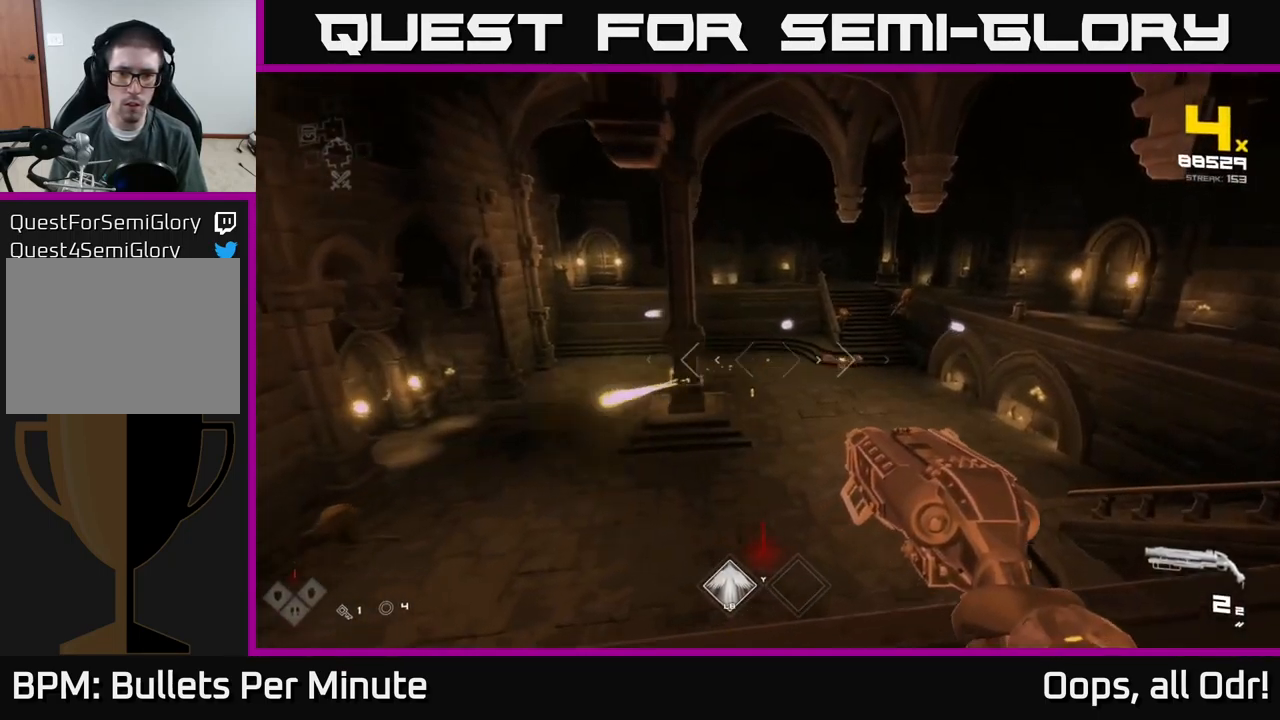
{"buttons": [], "left_stick": "up-left", "right_stick": "down-left", "events": [[133, "left_stick", "right"], [317, "left_stick", "up-left"], [500, "right_stick", "down-left"]]}
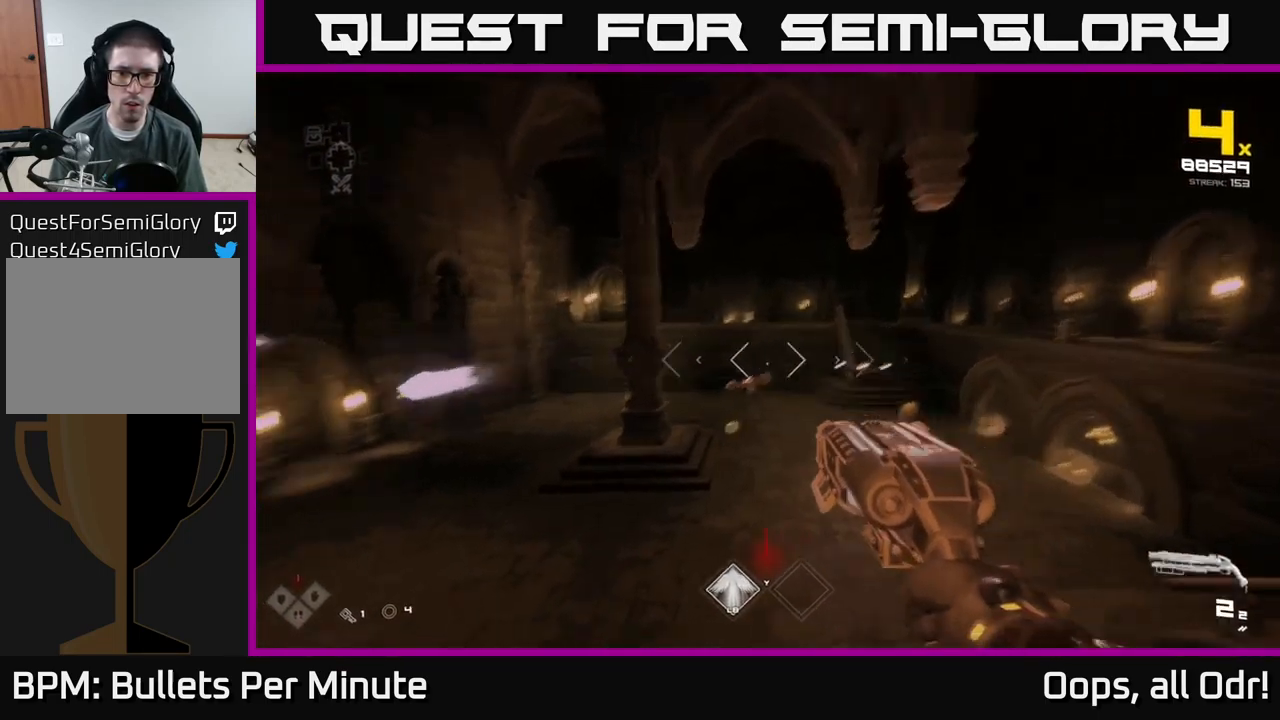
{"buttons": [], "left_stick": "down-right", "right_stick": "center", "events": [[33, "R2", "down"], [67, "left_stick", "up-right"], [83, "right_stick", "center"], [117, "R2", "up"], [133, "left_stick", "right"], [317, "A", "down"], [383, "left_stick", "down-right"], [417, "A", "up"]]}
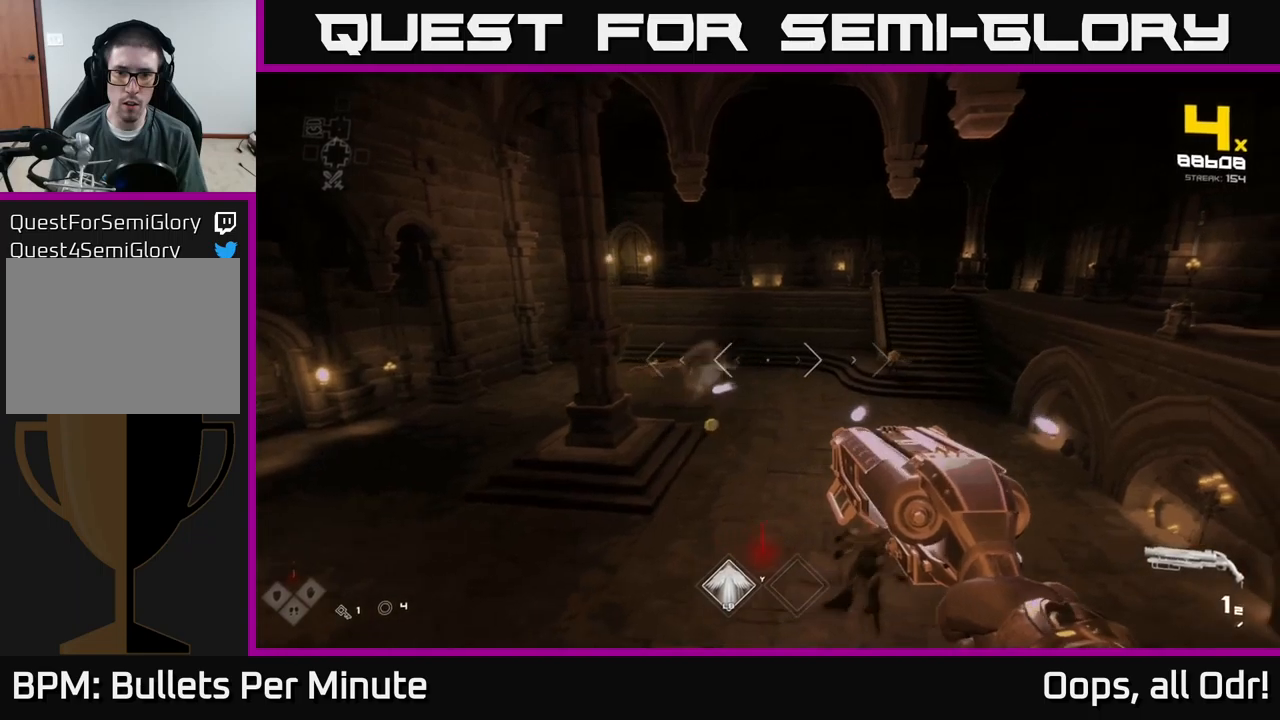
{"buttons": ["R1"], "left_stick": "right", "right_stick": "center", "events": [[100, "A", "down"], [200, "left_stick", "right"], [250, "A", "up"], [417, "R1", "down"]]}
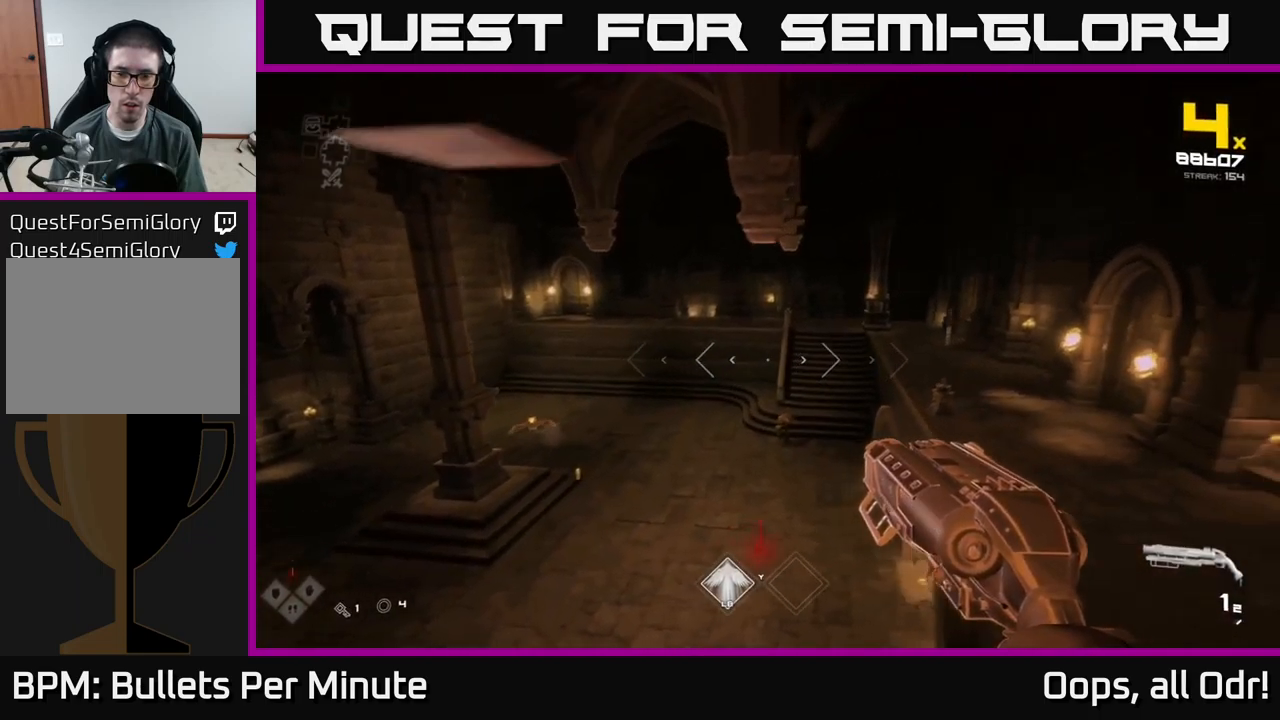
{"buttons": ["R1"], "left_stick": "up", "right_stick": "down-left", "events": [[50, "R1", "up"], [167, "left_stick", "up-right"], [317, "left_stick", "up"], [350, "R1", "down"], [450, "right_stick", "down-left"]]}
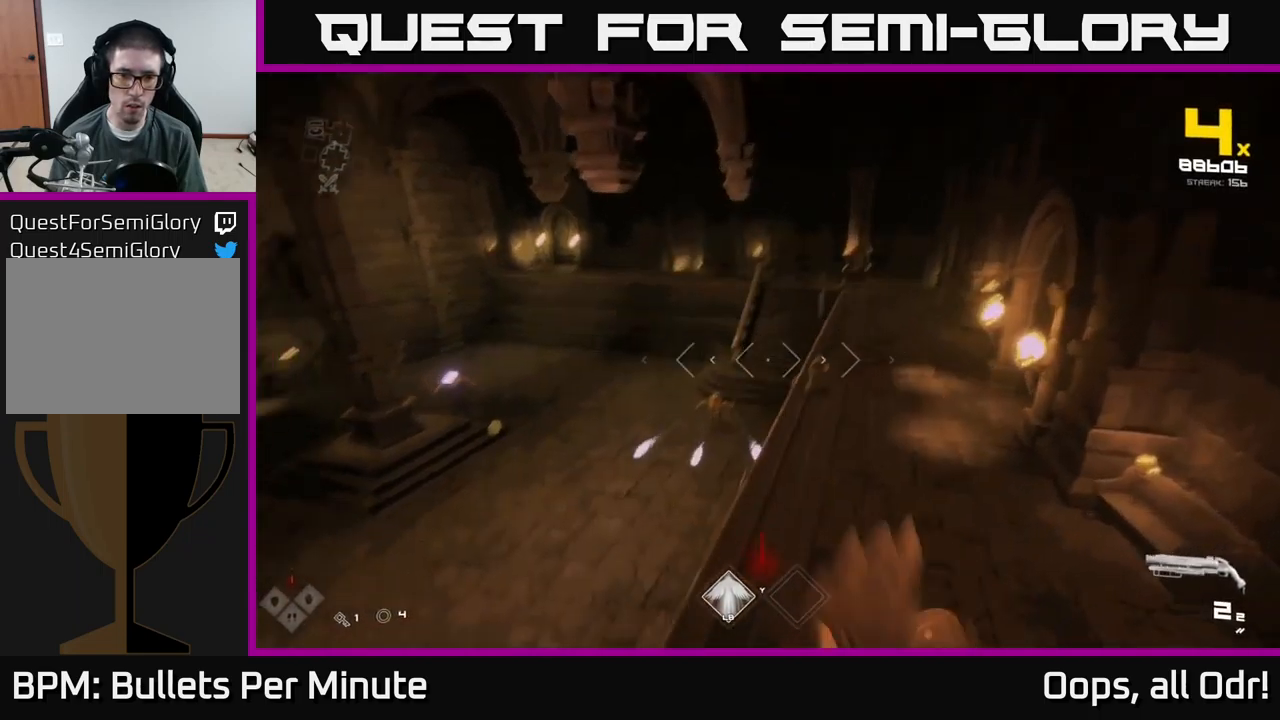
{"buttons": [], "left_stick": "up-left", "right_stick": "center", "events": [[17, "R1", "up"], [117, "right_stick", "center"], [184, "left_stick", "up-left"]]}
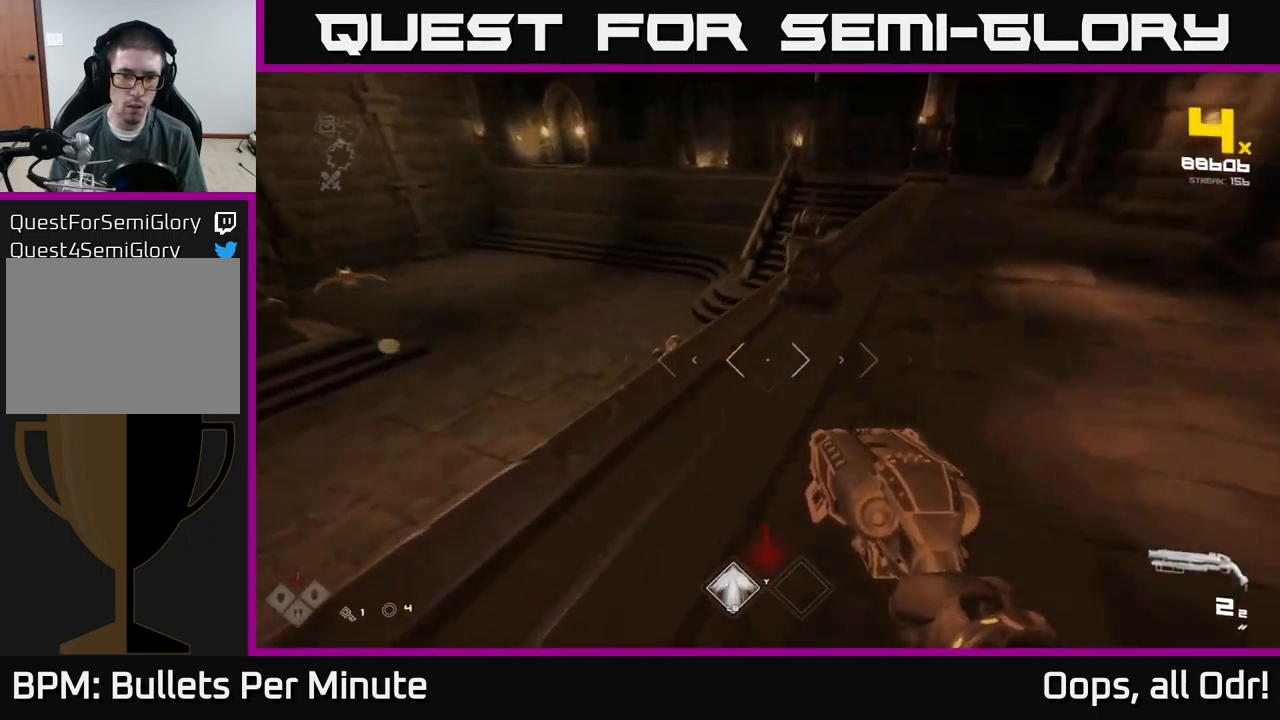
{"buttons": ["R2"], "left_stick": "right", "right_stick": "center", "events": [[117, "right_stick", "left"], [184, "R2", "down"], [217, "left_stick", "up"], [217, "right_stick", "center"], [300, "R2", "up"], [450, "R2", "down"], [484, "left_stick", "right"]]}
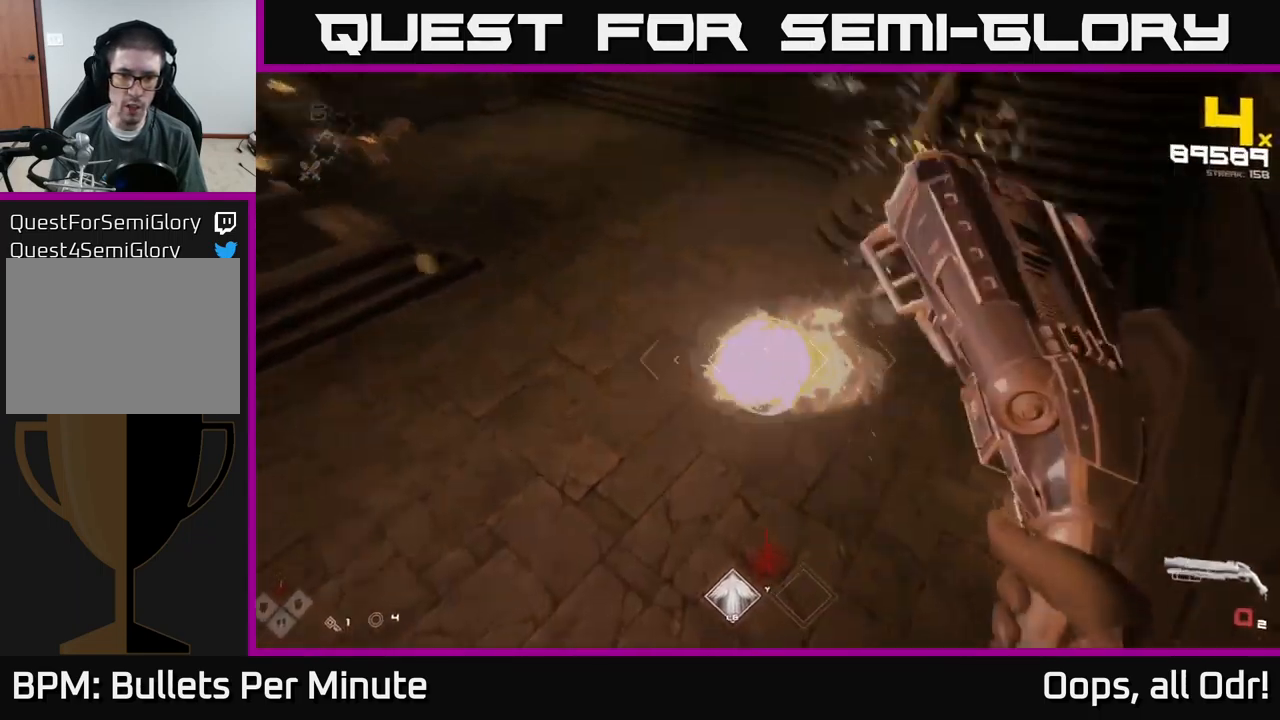
{"buttons": ["A"], "left_stick": "up", "right_stick": "center", "events": [[50, "R2", "up"], [50, "left_stick", "down-right"], [234, "A", "down"], [334, "A", "up"], [367, "left_stick", "up"], [500, "A", "down"]]}
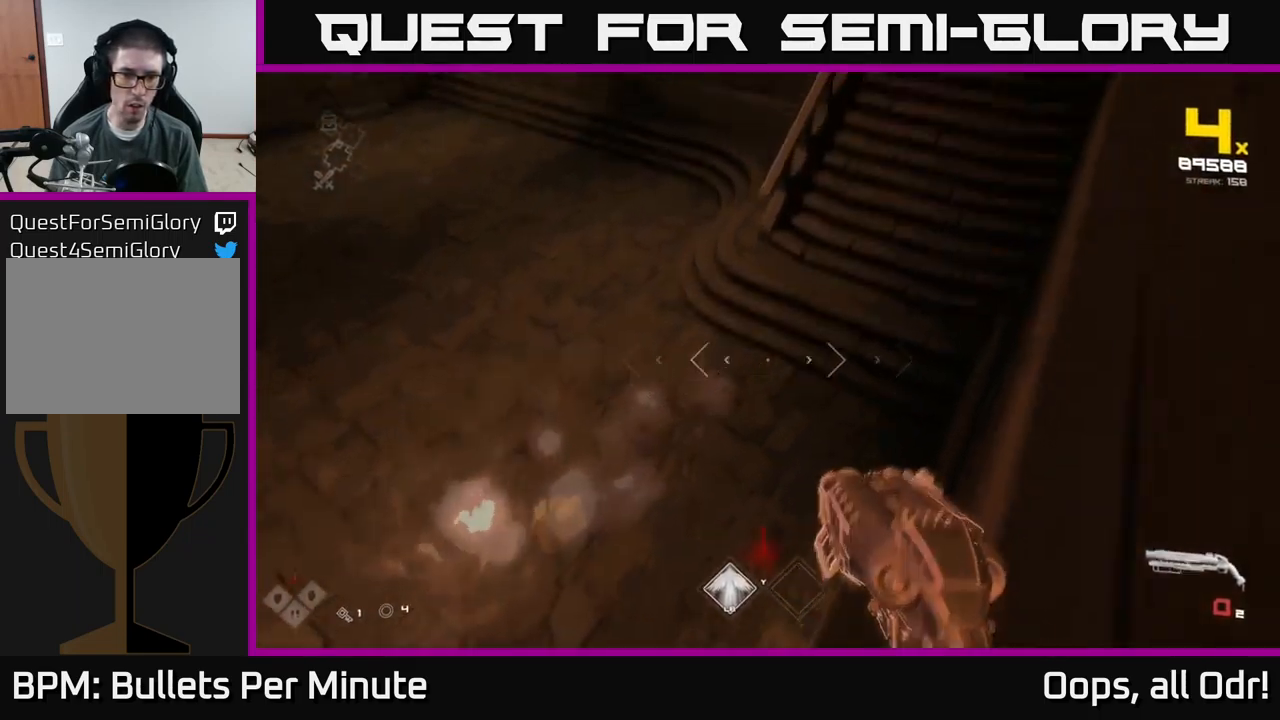
{"buttons": ["R1"], "left_stick": "right", "right_stick": "left", "events": [[100, "R1", "down"], [200, "A", "up"], [200, "left_stick", "right"], [234, "R1", "up"], [334, "right_stick", "left"], [417, "R1", "down"]]}
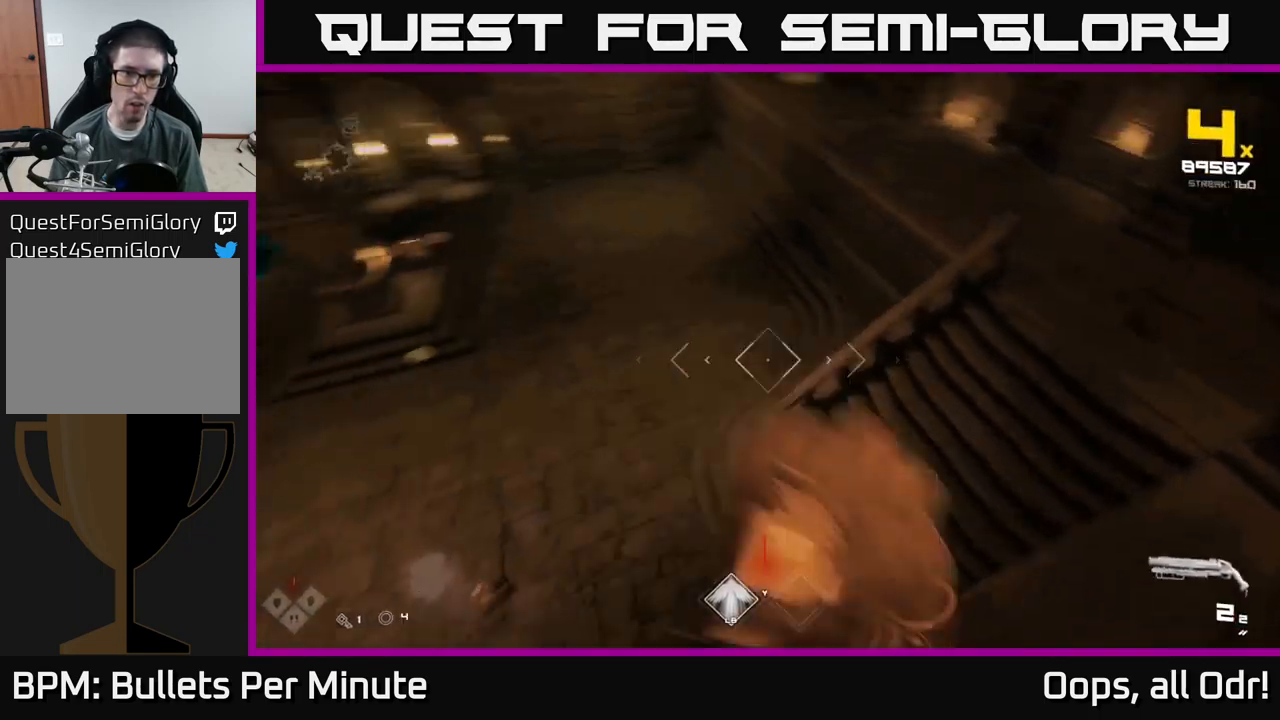
{"buttons": [], "left_stick": "right", "right_stick": "center", "events": [[84, "R1", "up"], [134, "left_stick", "up-right"], [317, "right_stick", "center"], [334, "left_stick", "right"]]}
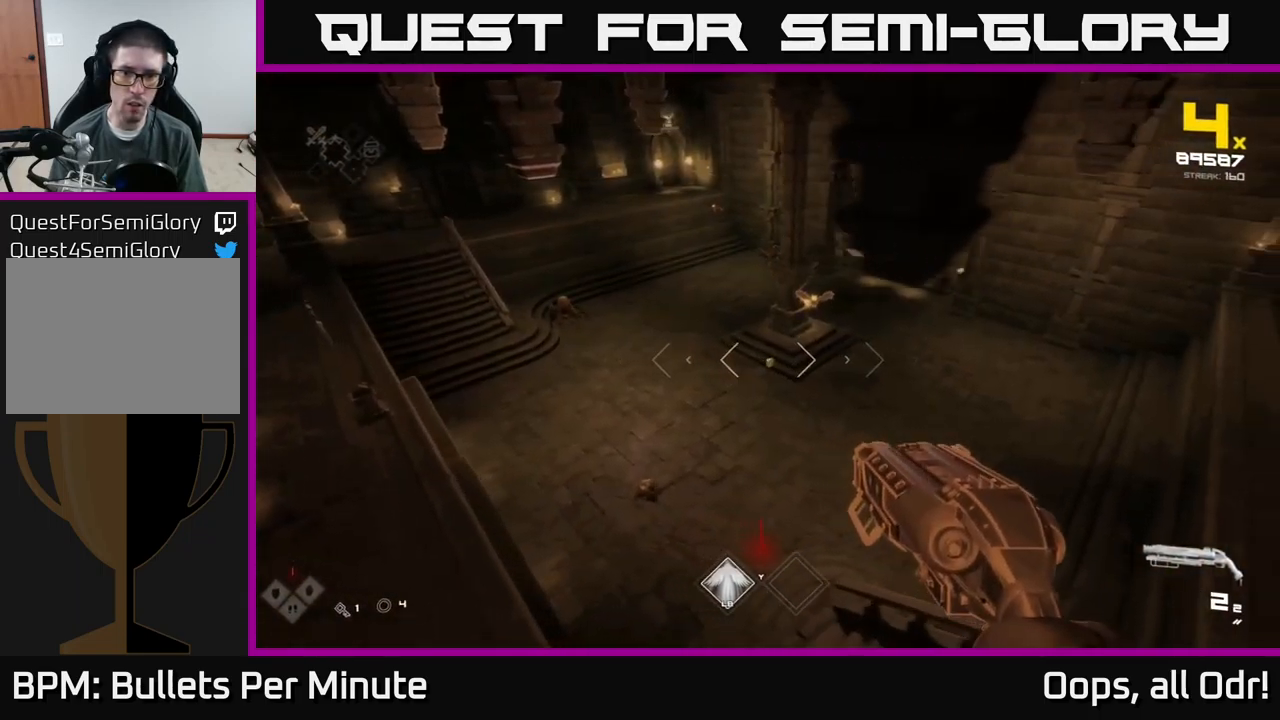
{"buttons": [], "left_stick": "up-right", "right_stick": "center", "events": [[67, "right_stick", "up"], [100, "left_stick", "up"], [167, "right_stick", "center"], [417, "right_stick", "left"], [434, "R2", "down"], [500, "R2", "up"], [500, "left_stick", "up-right"], [500, "right_stick", "center"]]}
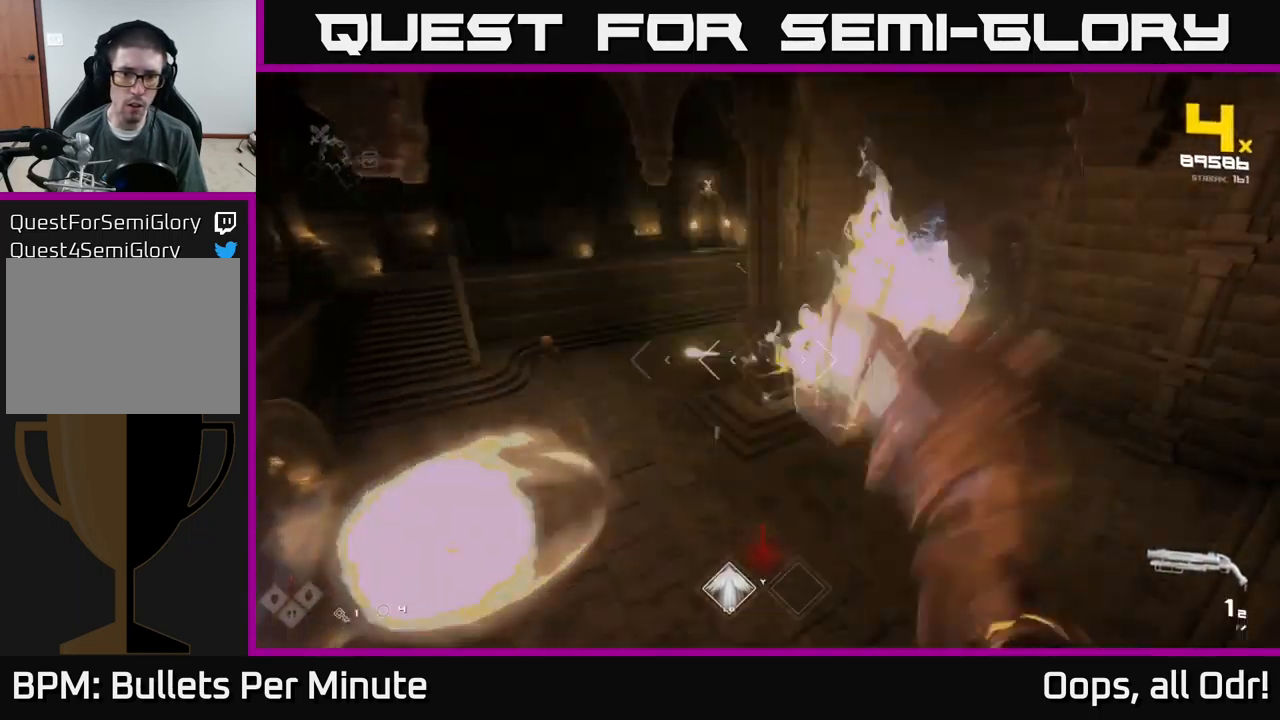
{"buttons": [], "left_stick": "up-right", "right_stick": "left", "events": [[134, "left_stick", "right"], [167, "right_stick", "up-right"], [267, "right_stick", "center"], [317, "R2", "down"], [350, "left_stick", "up-right"], [400, "R2", "up"], [467, "right_stick", "left"]]}
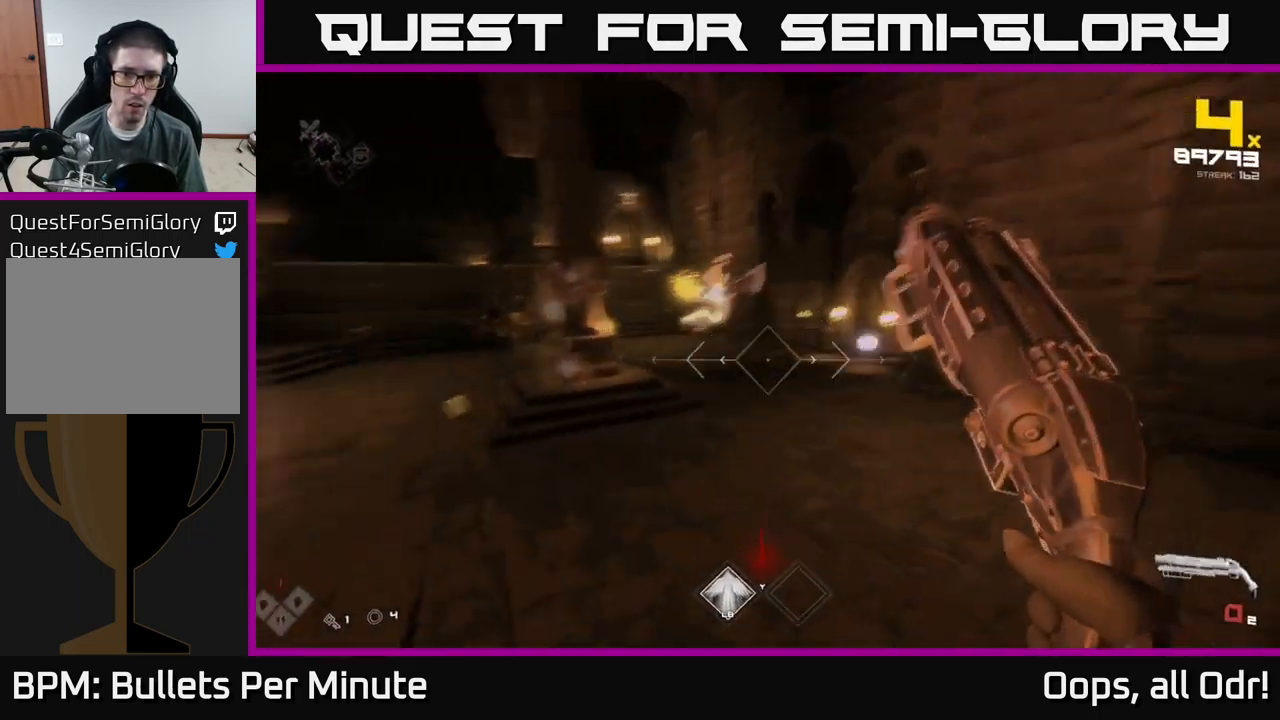
{"buttons": [], "left_stick": "right", "right_stick": "left", "events": [[17, "left_stick", "right"], [167, "R1", "down"], [317, "R1", "up"]]}
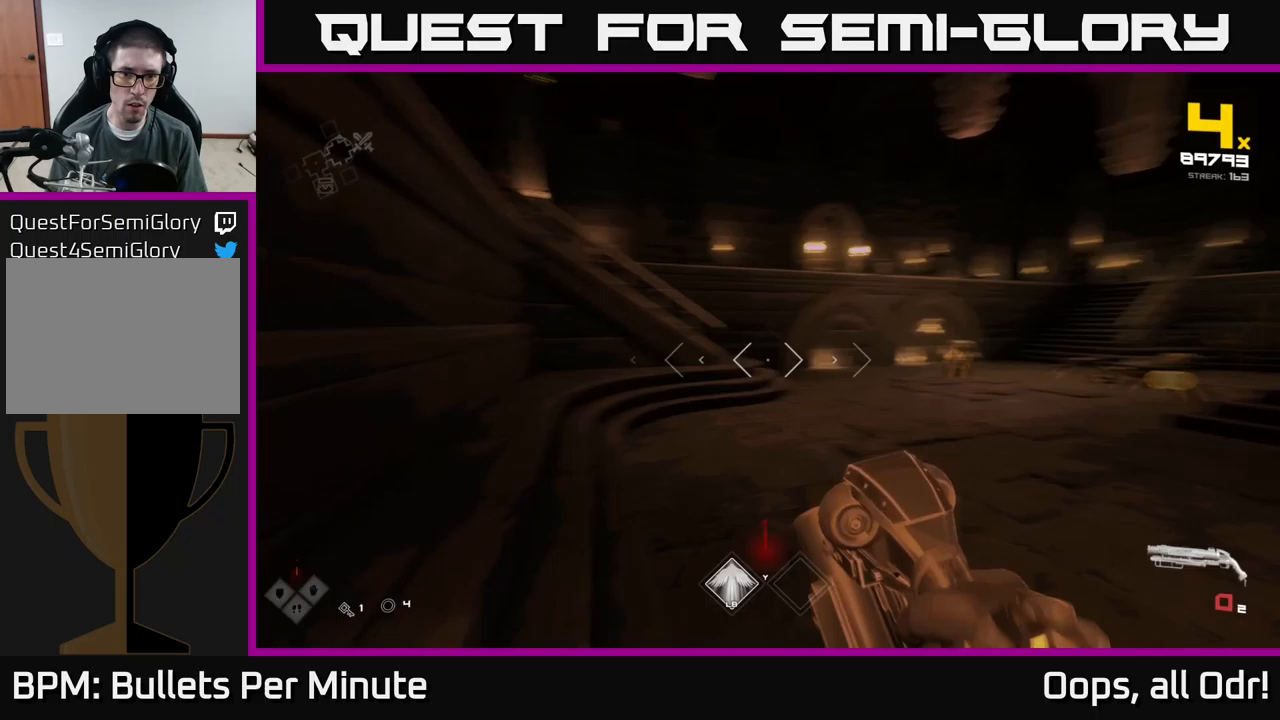
{"buttons": [], "left_stick": "up-right", "right_stick": "center", "events": [[17, "R1", "down"], [50, "right_stick", "center"], [117, "R1", "up"], [133, "left_stick", "center"], [283, "A", "down"], [300, "left_stick", "up-right"], [417, "A", "up"]]}
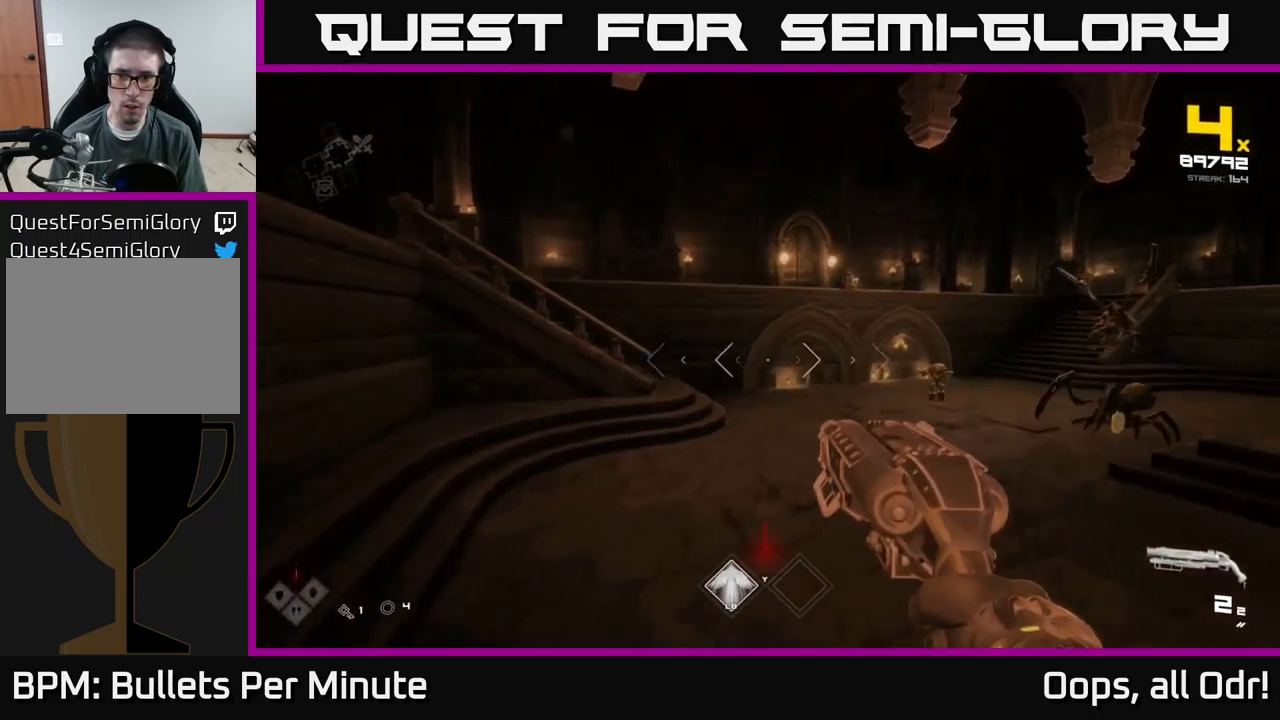
{"buttons": [], "left_stick": "up-left", "right_stick": "down-right", "events": [[50, "left_stick", "up"], [117, "right_stick", "right"], [167, "right_stick", "center"], [233, "A", "down"], [250, "left_stick", "left"], [333, "A", "up"], [400, "left_stick", "up-left"], [433, "right_stick", "down-right"]]}
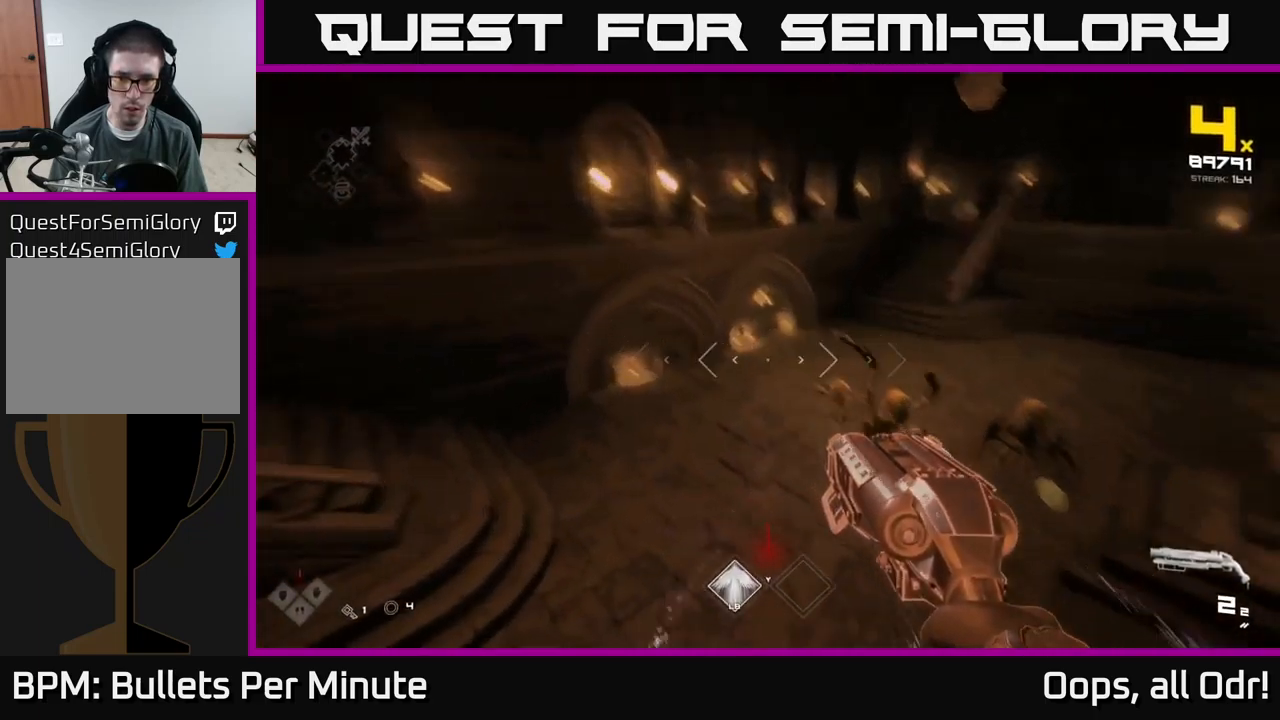
{"buttons": ["R2"], "left_stick": "left", "right_stick": "center", "events": [[100, "R2", "down"], [150, "right_stick", "center"], [233, "R2", "up"], [333, "right_stick", "right"], [383, "right_stick", "center"], [400, "R2", "down"], [433, "left_stick", "left"]]}